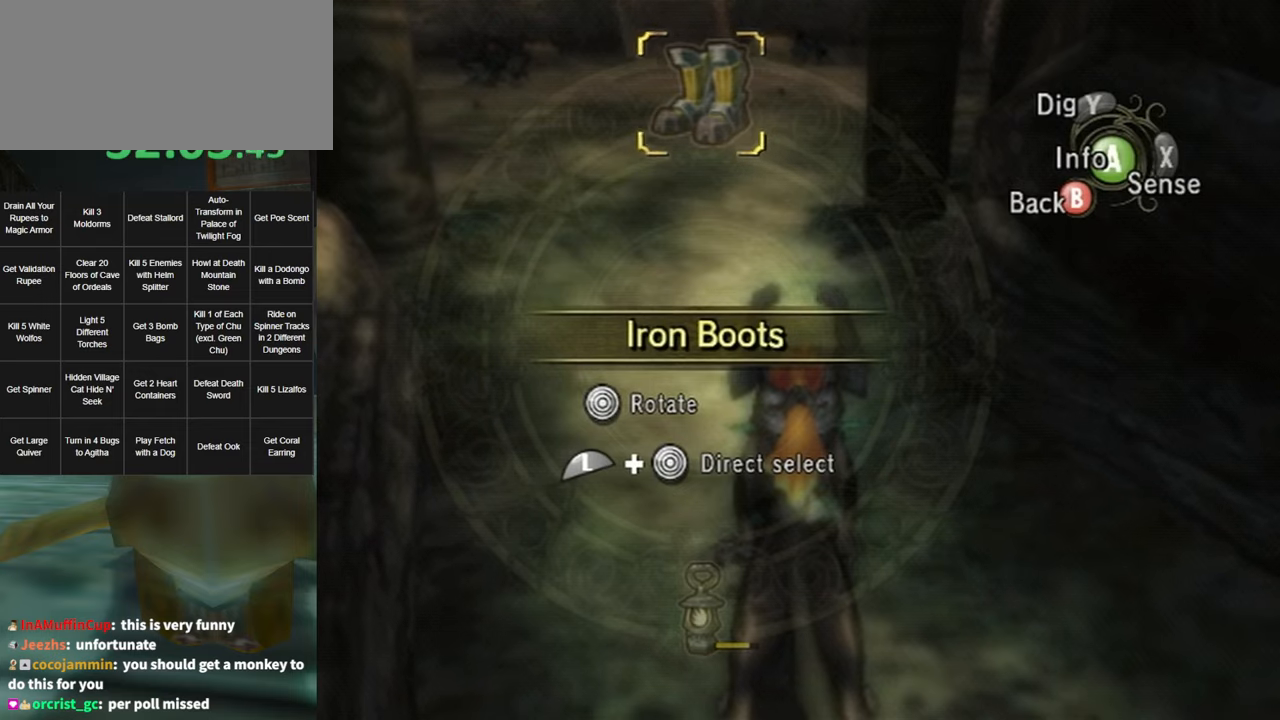
Gameplay with a controller (Nintendo layout); each line is a JSON object with the inputs held at the frame after it. "events" lists button and stick changes between this image and that frame as [ms after this image, input, new state], when the widget could be followed in between. Not read: L3 R3.
{"buttons": [], "left_stick": "center", "right_stick": "center", "events": []}
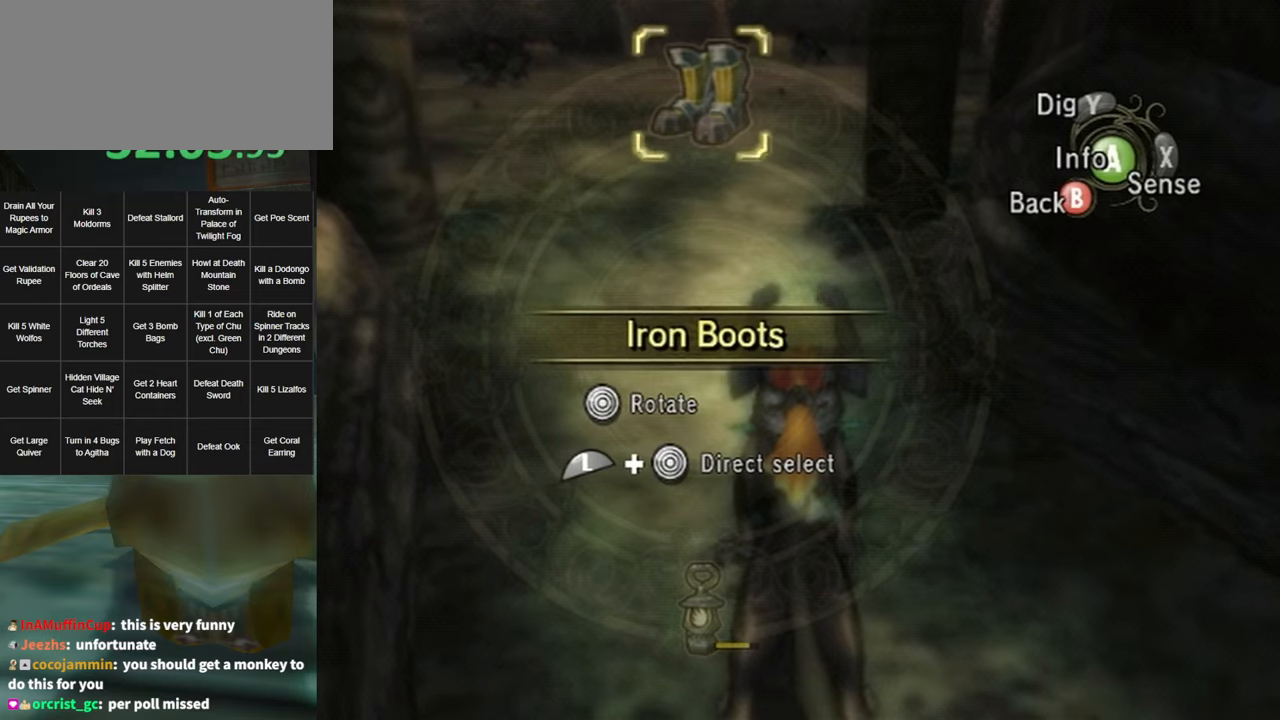
{"buttons": [], "left_stick": "up-left", "right_stick": "center", "events": [[350, "B", "down"], [400, "B", "up"], [500, "left_stick", "up-left"]]}
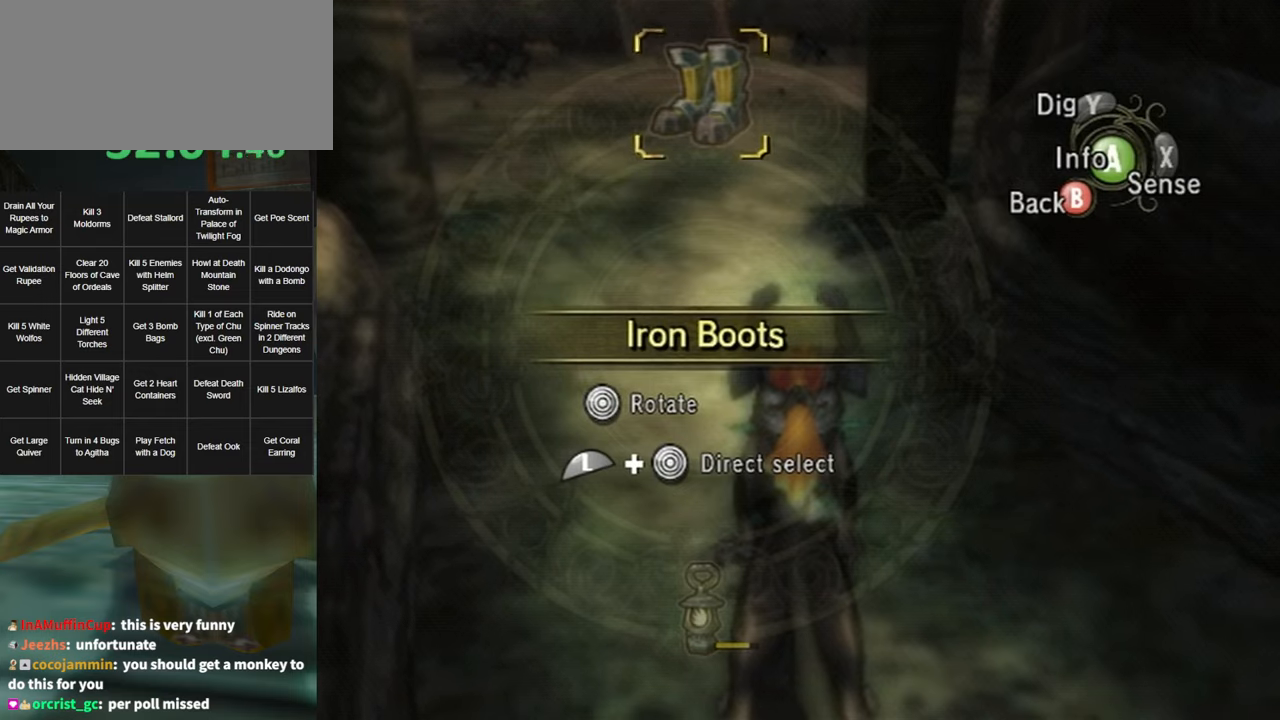
{"buttons": [], "left_stick": "up-left", "right_stick": "center", "events": [[33, "A", "down"], [83, "A", "up"], [116, "A", "down"], [183, "A", "up"], [283, "A", "down"], [316, "A", "up"], [416, "A", "down"], [466, "A", "up"]]}
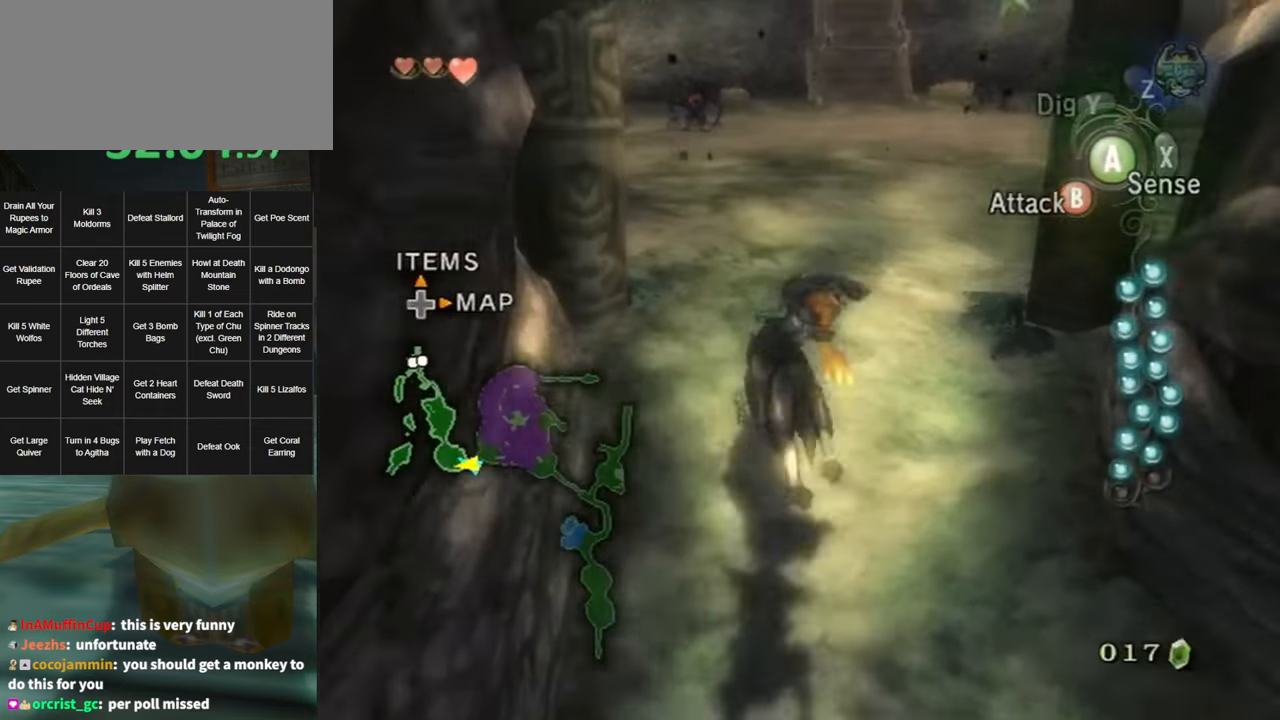
{"buttons": [], "left_stick": "up", "right_stick": "center", "events": [[333, "left_stick", "up"]]}
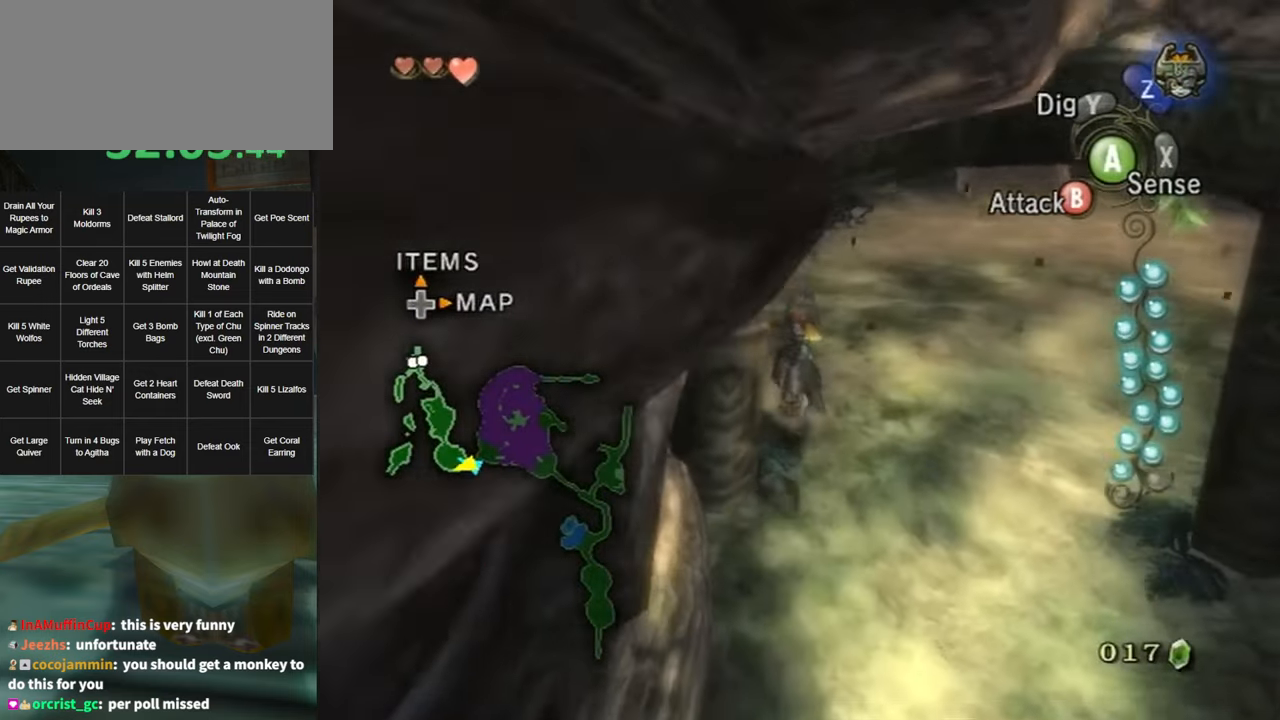
{"buttons": [], "left_stick": "up", "right_stick": "center", "events": [[150, "A", "down"], [150, "L1", "down"], [216, "A", "up"], [283, "A", "down"], [350, "A", "up"], [350, "L1", "up"], [400, "A", "down"], [466, "A", "up"]]}
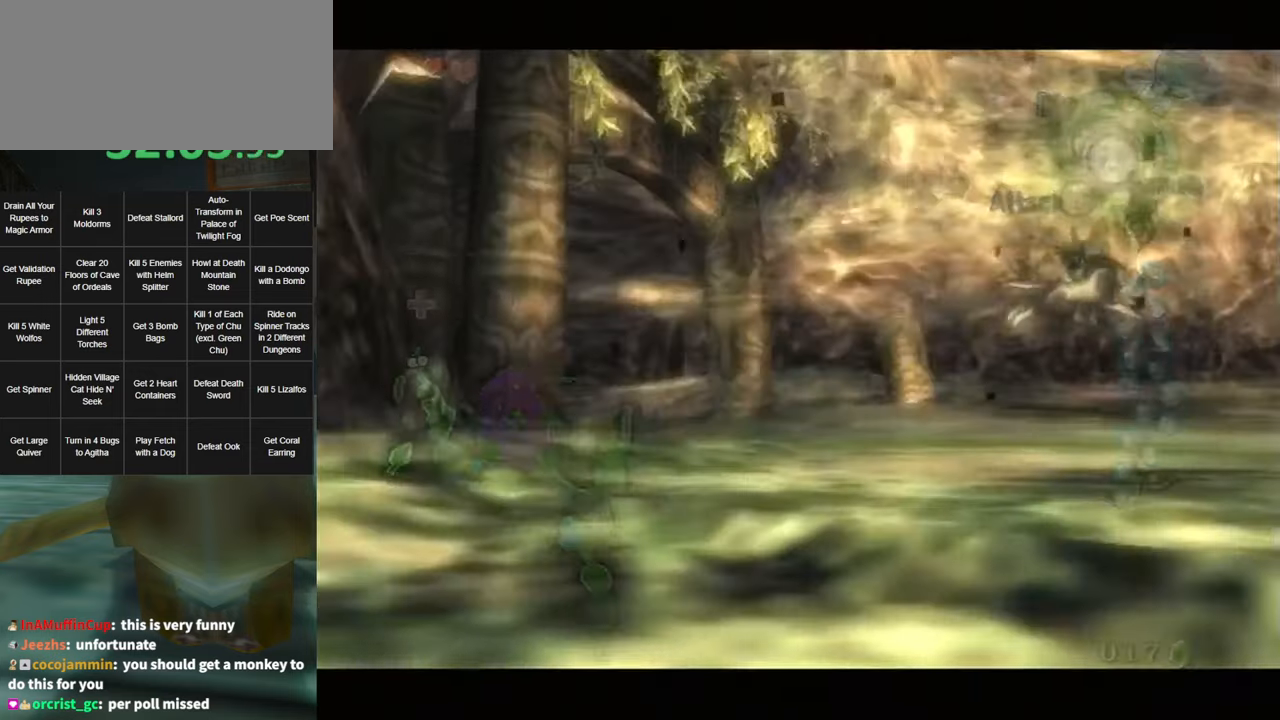
{"buttons": [], "left_stick": "up", "right_stick": "center", "events": [[100, "START", "down"], [183, "START", "up"], [216, "START", "down"], [283, "START", "up"], [316, "left_stick", "center"], [350, "START", "down"], [417, "START", "up"], [500, "left_stick", "up"]]}
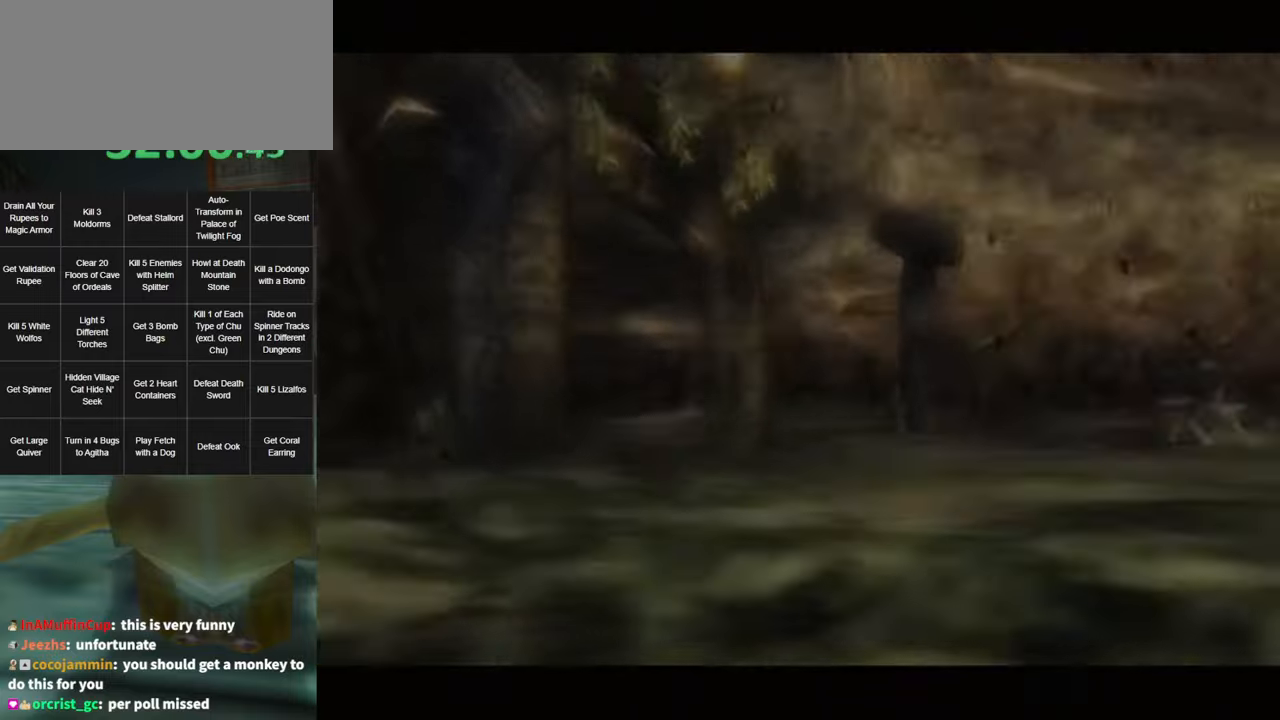
{"buttons": ["A"], "left_stick": "up", "right_stick": "center", "events": [[250, "A", "down"], [317, "A", "up"], [367, "A", "down"], [433, "A", "up"], [500, "A", "down"]]}
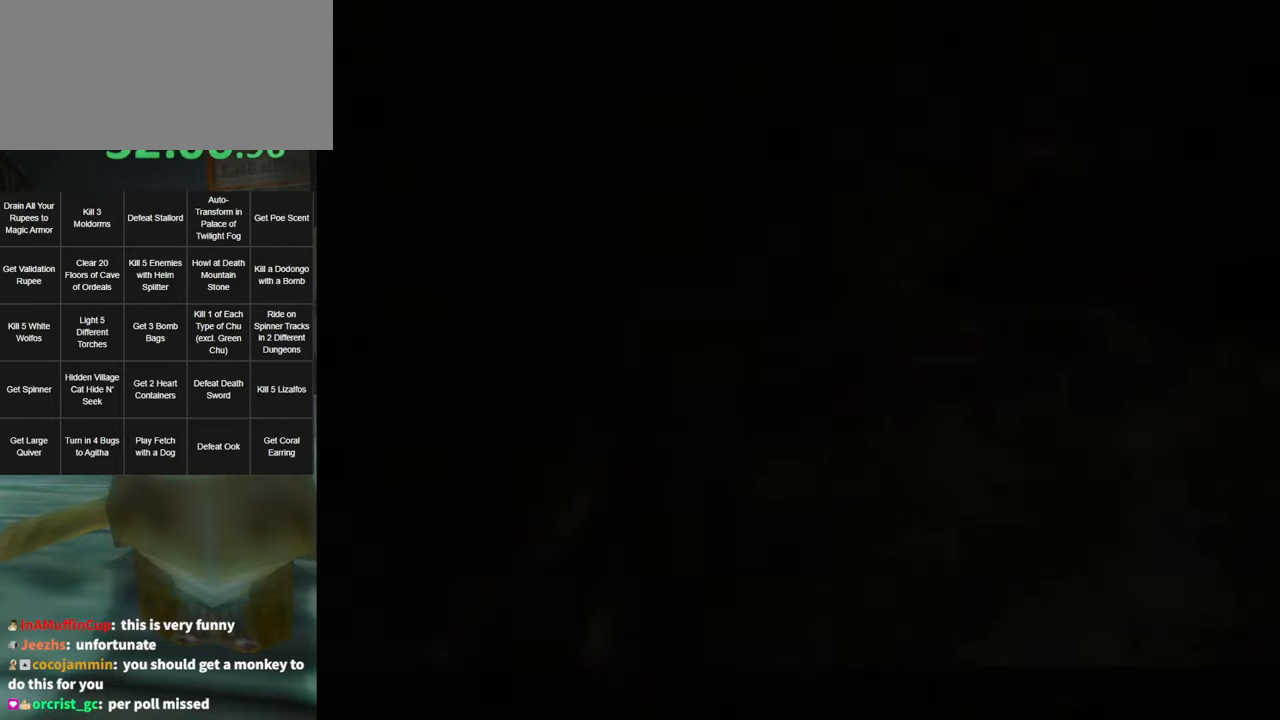
{"buttons": [], "left_stick": "up", "right_stick": "center", "events": [[100, "A", "up"], [117, "A", "down"], [217, "A", "up"], [283, "A", "down"], [317, "A", "up"]]}
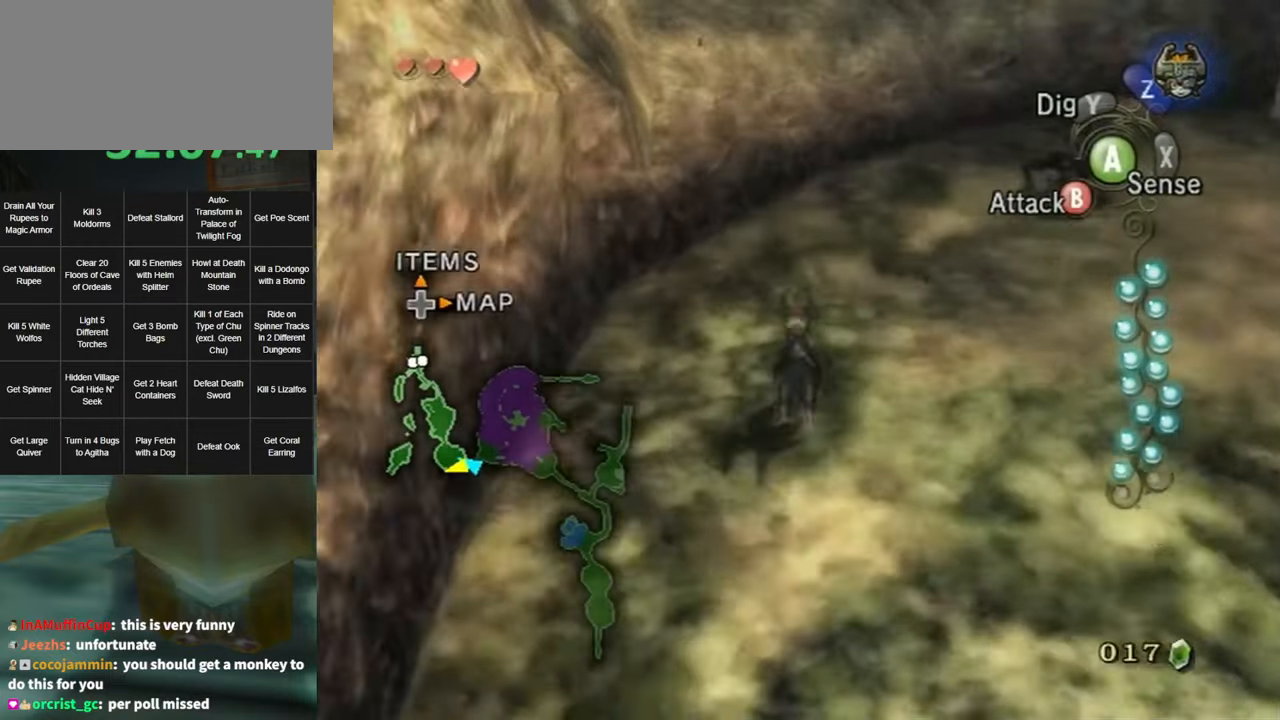
{"buttons": [], "left_stick": "up-right", "right_stick": "center", "events": [[33, "left_stick", "up-right"]]}
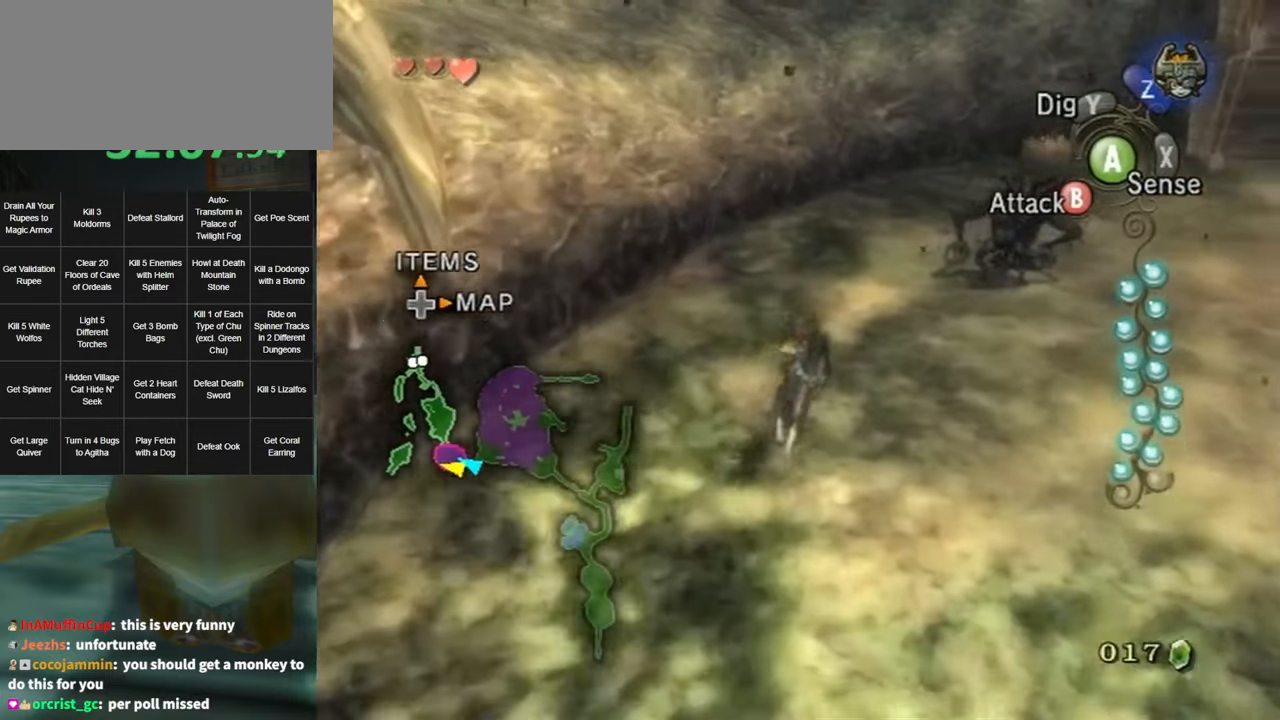
{"buttons": ["B"], "left_stick": "up", "right_stick": "center", "events": [[33, "B", "down"], [317, "left_stick", "up"]]}
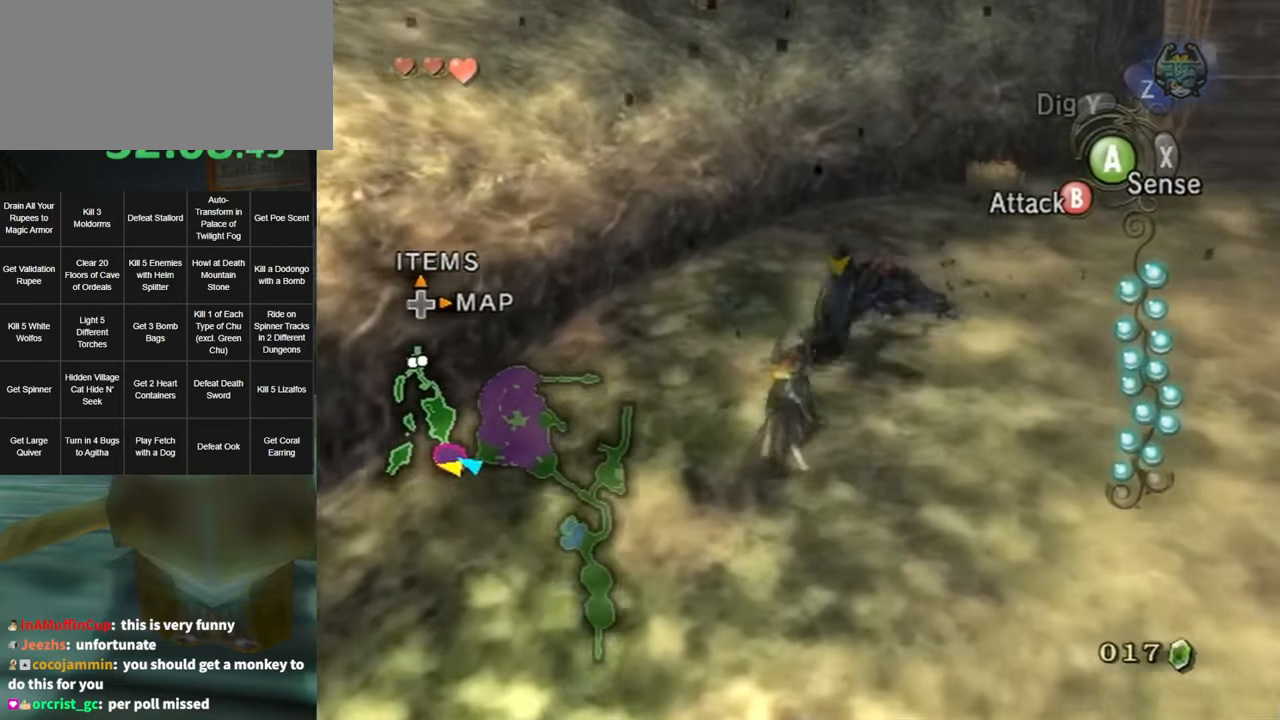
{"buttons": ["B"], "left_stick": "center", "right_stick": "center", "events": [[33, "left_stick", "center"], [250, "left_stick", "up-right"], [417, "left_stick", "center"]]}
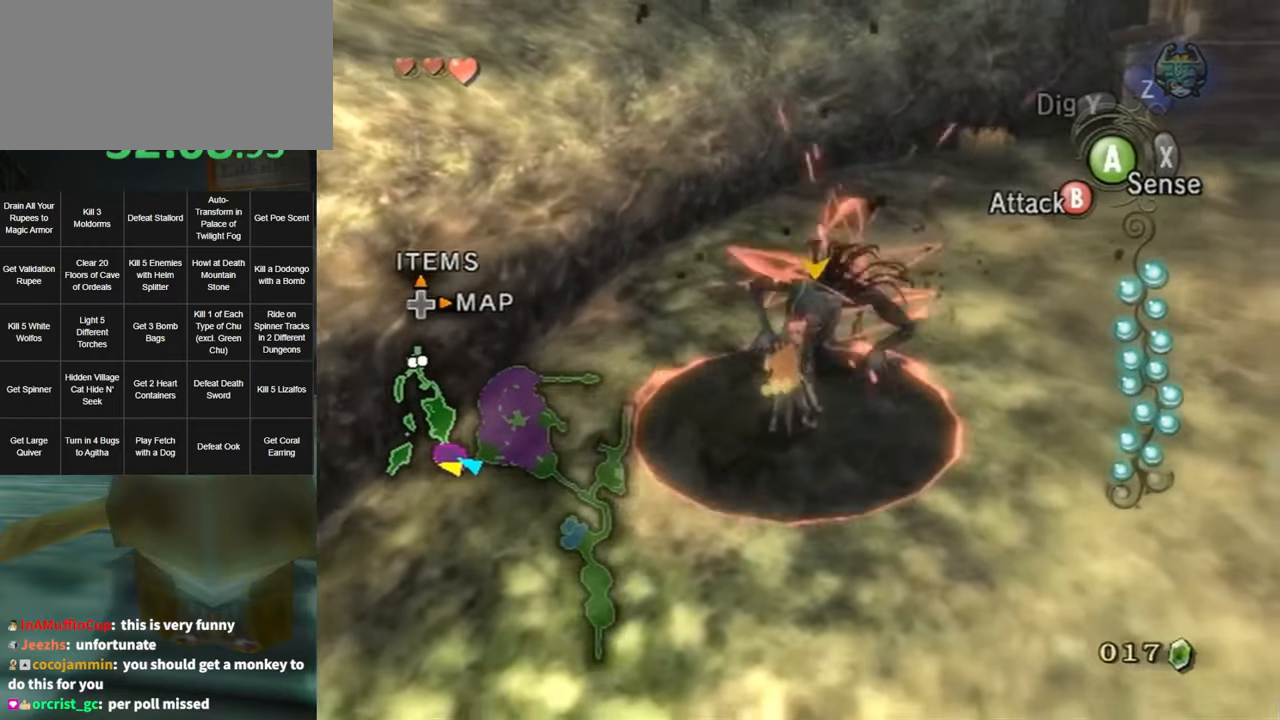
{"buttons": ["B"], "left_stick": "down", "right_stick": "center", "events": [[367, "left_stick", "down"]]}
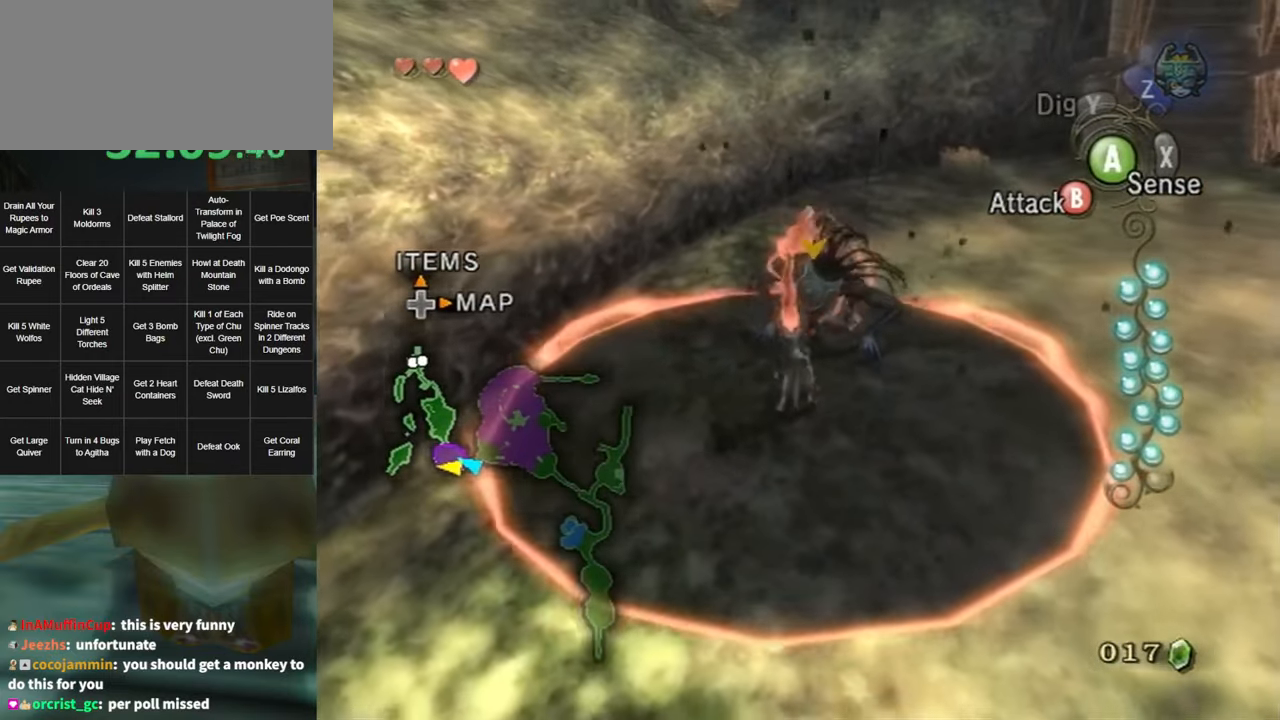
{"buttons": ["B"], "left_stick": "down", "right_stick": "center", "events": []}
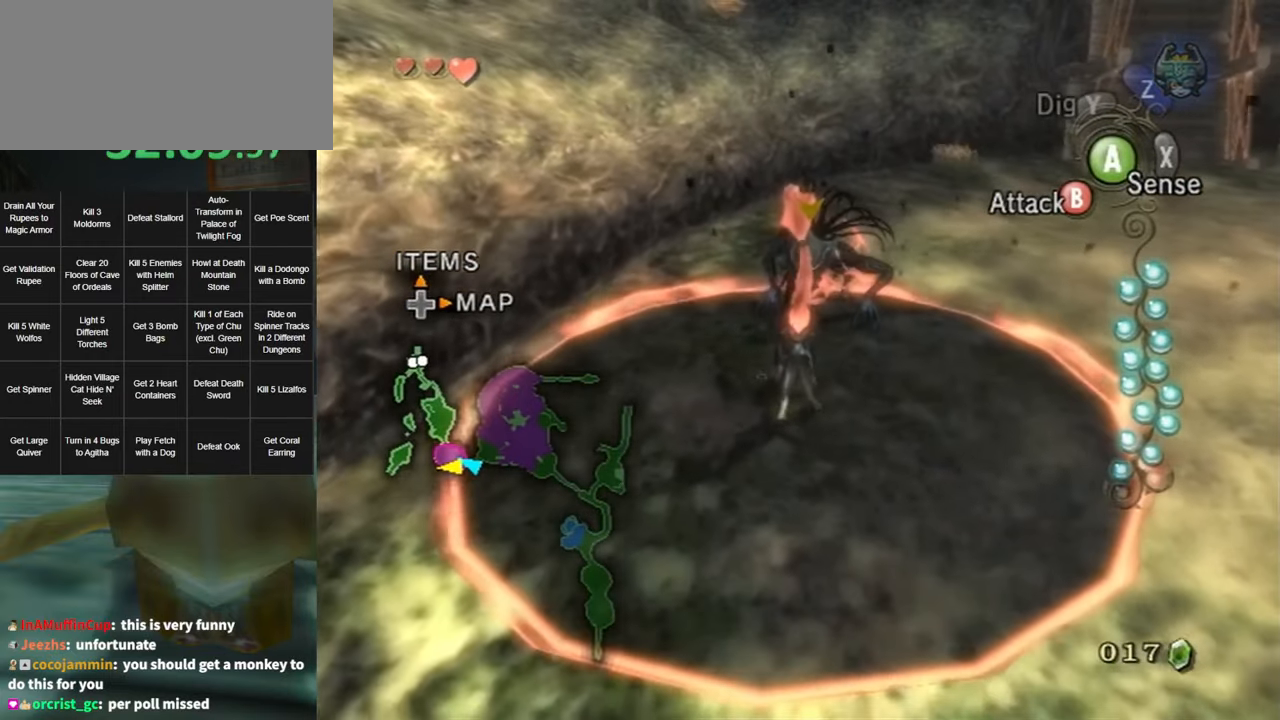
{"buttons": ["B"], "left_stick": "down", "right_stick": "center", "events": []}
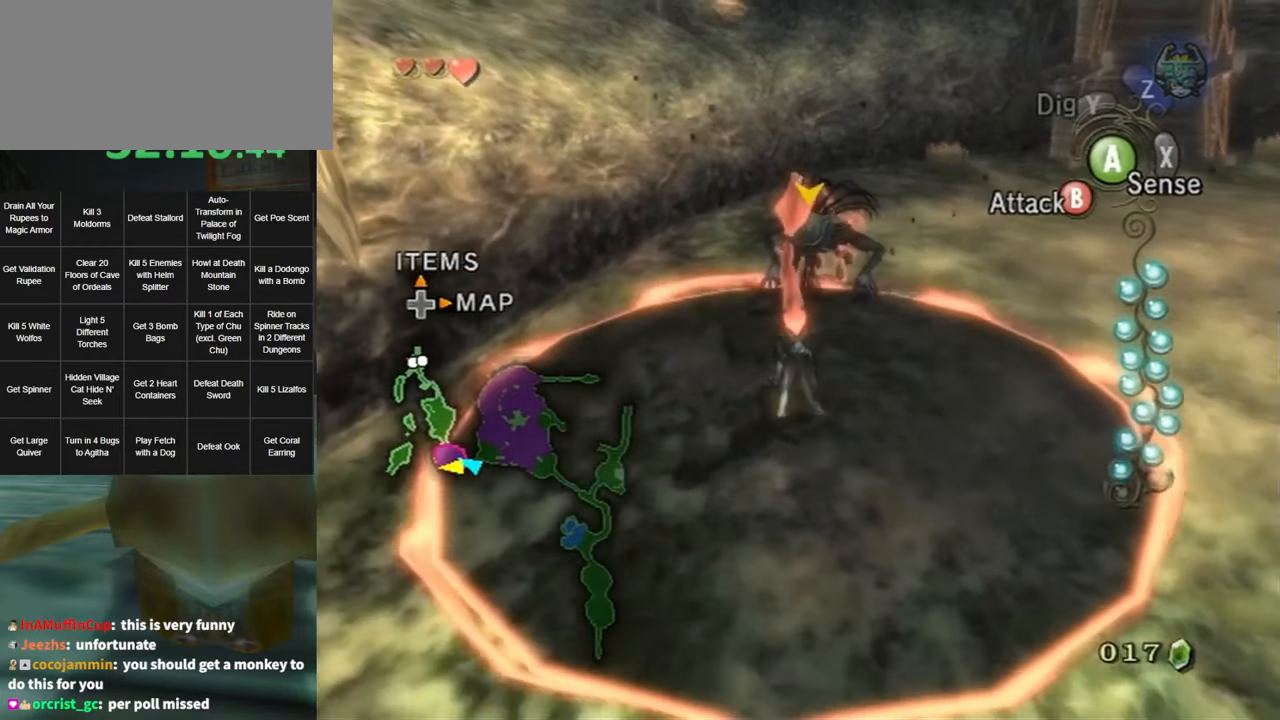
{"buttons": ["B"], "left_stick": "down", "right_stick": "center", "events": []}
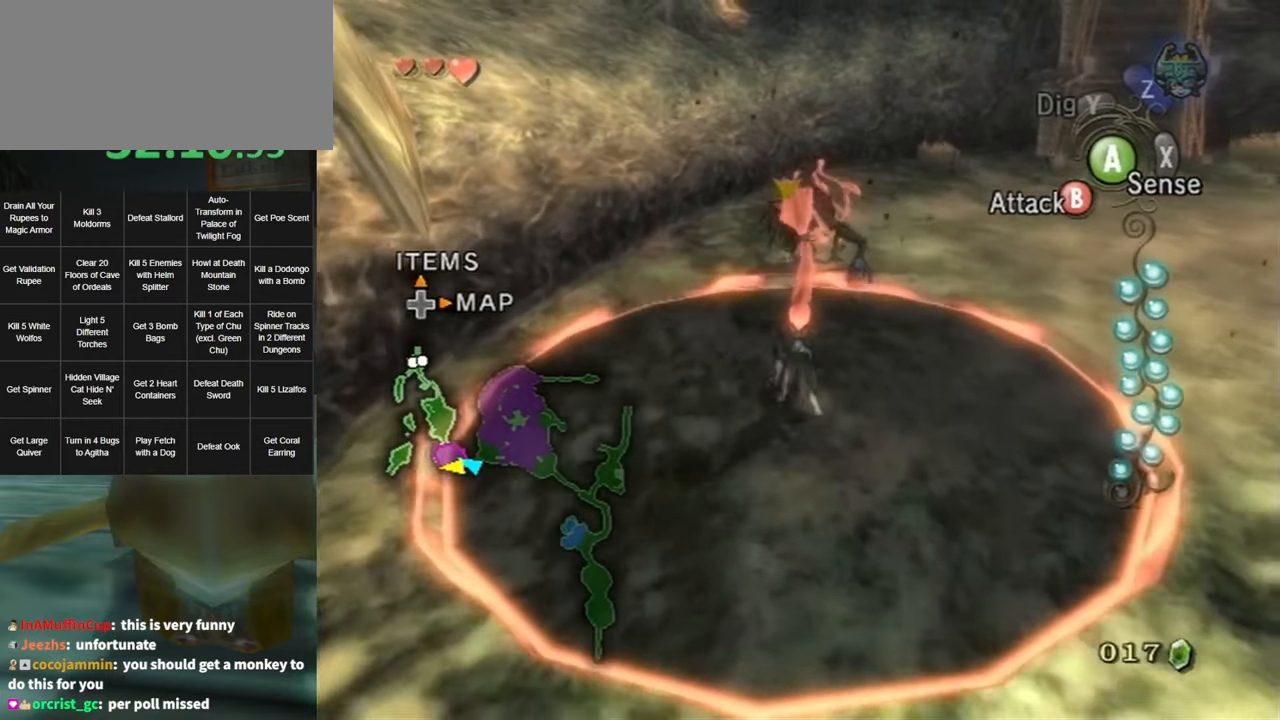
{"buttons": ["B"], "left_stick": "down", "right_stick": "center", "events": []}
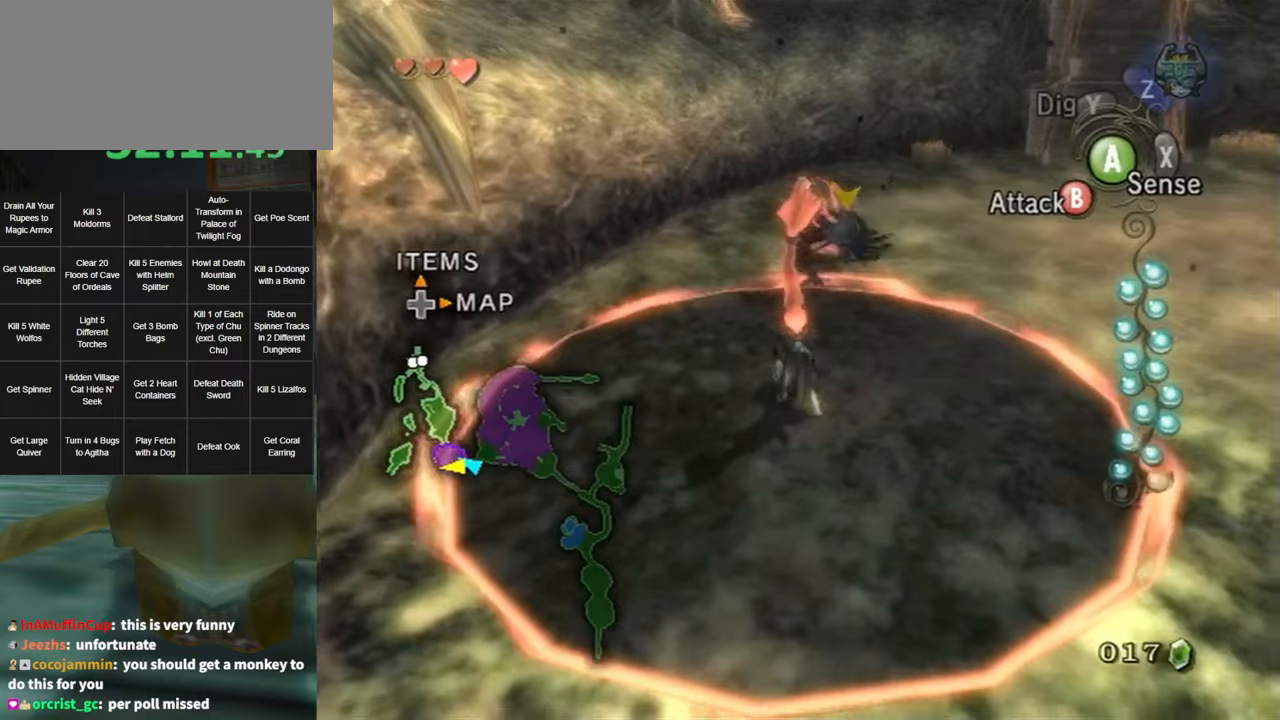
{"buttons": ["B"], "left_stick": "up", "right_stick": "center", "events": [[200, "left_stick", "center"], [284, "left_stick", "up"]]}
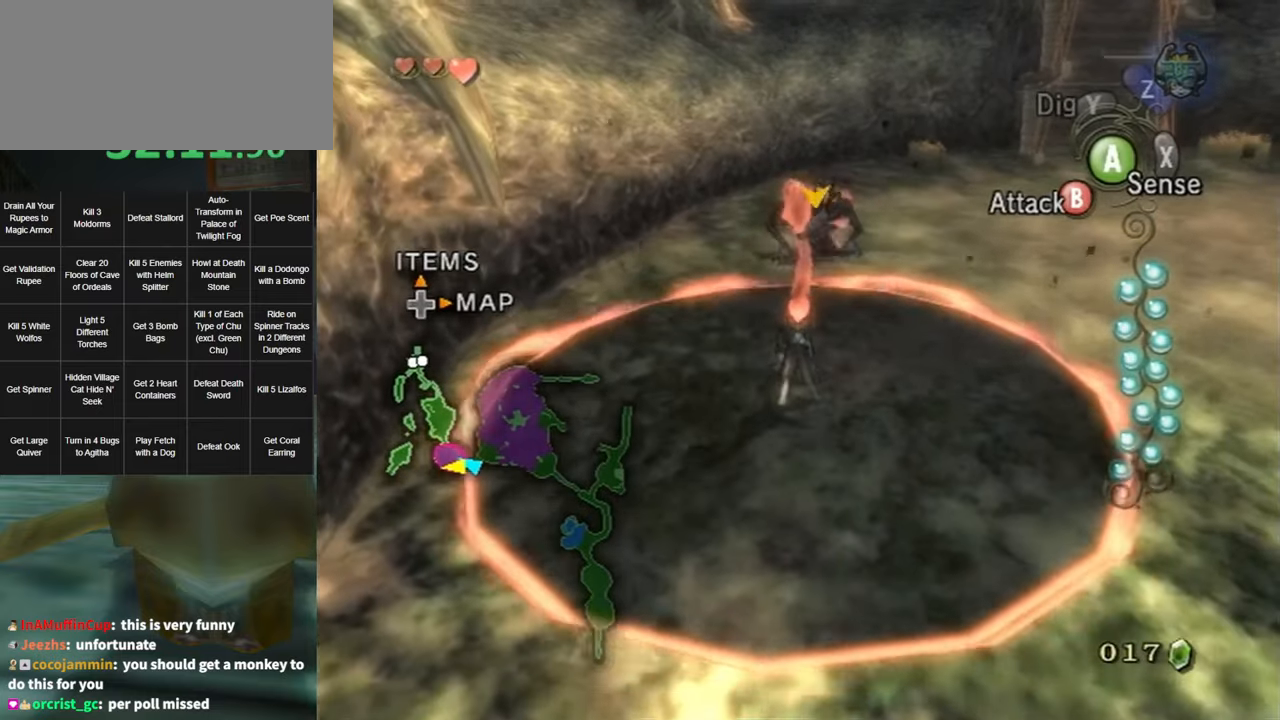
{"buttons": ["B"], "left_stick": "down", "right_stick": "center", "events": [[400, "left_stick", "center"], [467, "left_stick", "down"]]}
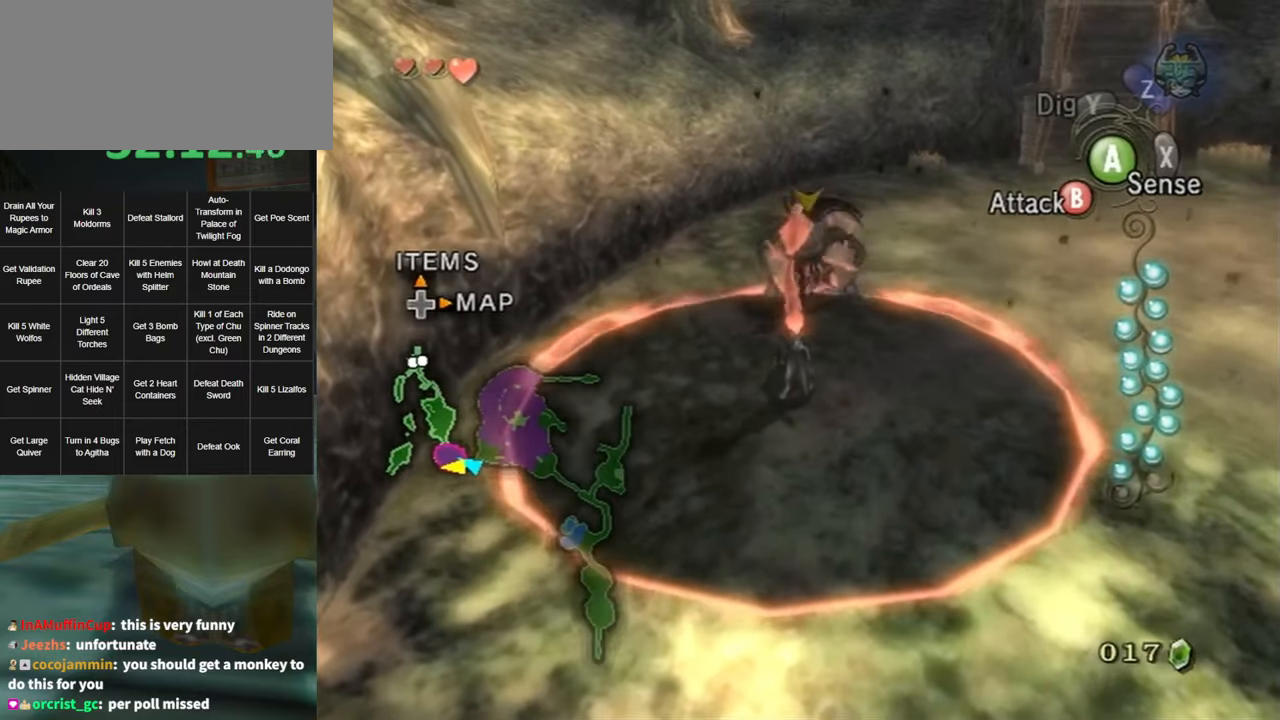
{"buttons": ["B"], "left_stick": "down", "right_stick": "center", "events": [[217, "left_stick", "center"], [417, "left_stick", "down"]]}
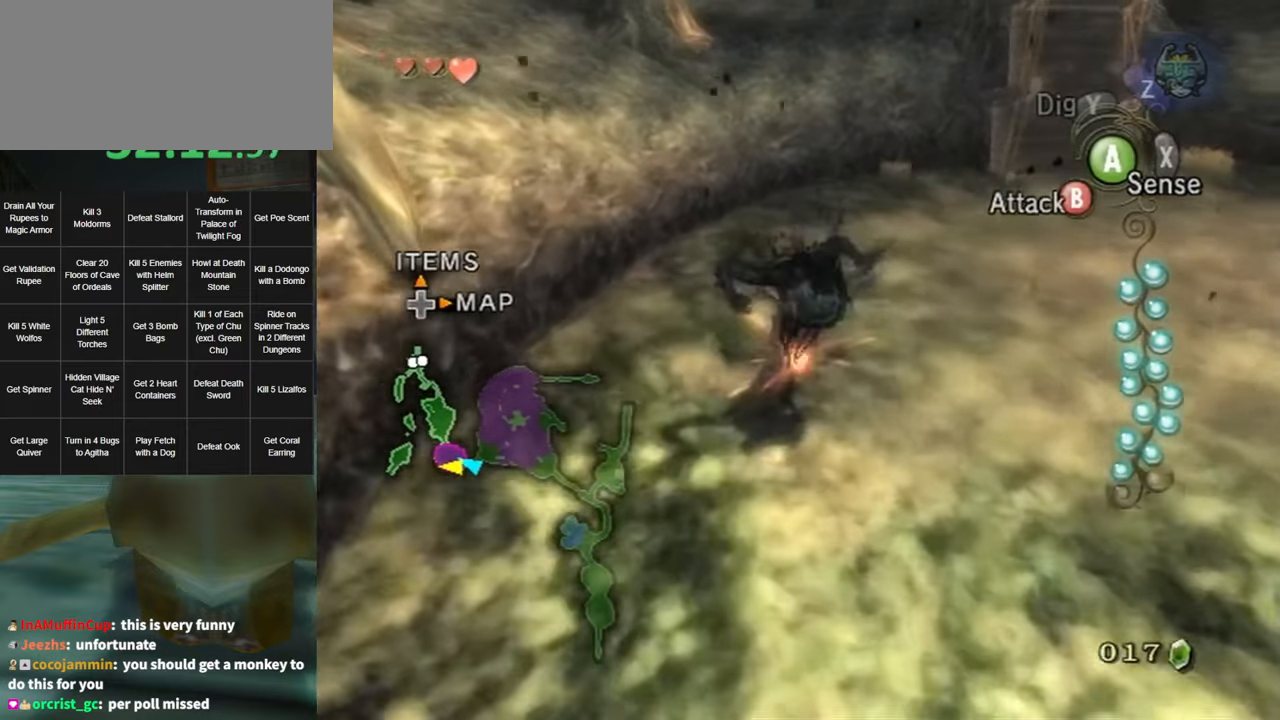
{"buttons": [], "left_stick": "up", "right_stick": "center", "events": [[67, "left_stick", "center"], [267, "B", "up"], [467, "left_stick", "up"]]}
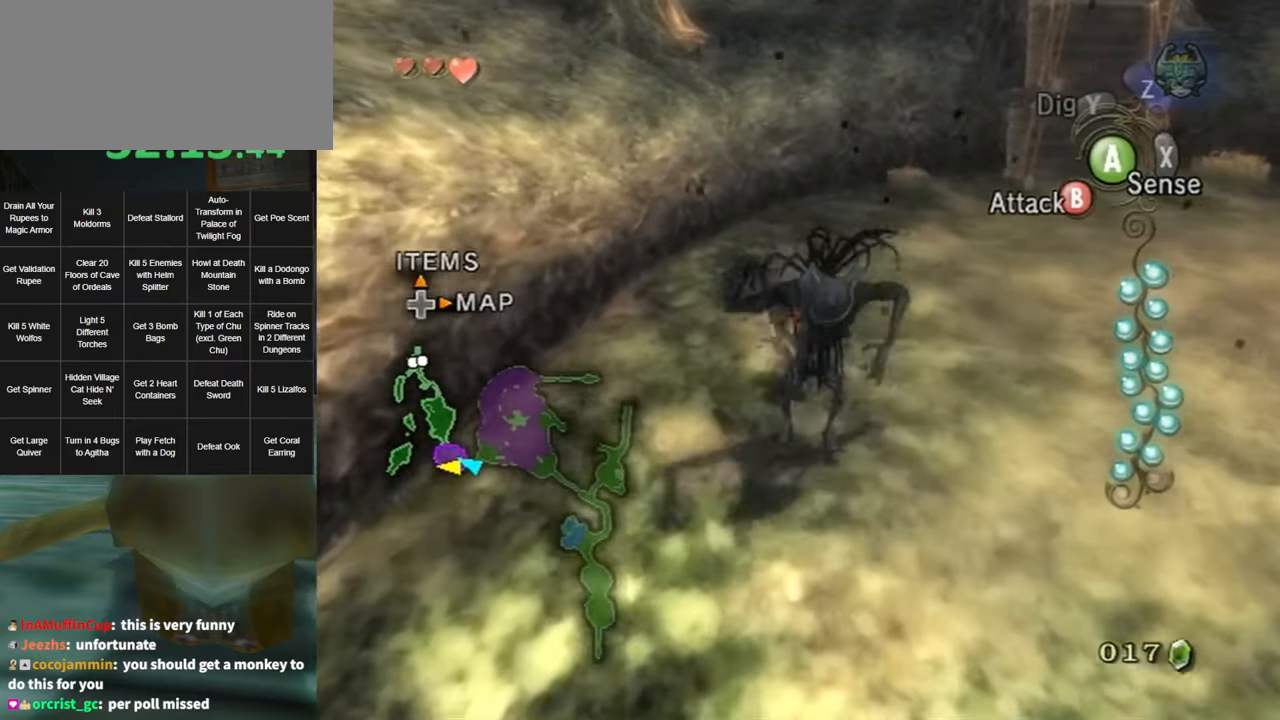
{"buttons": [], "left_stick": "up-right", "right_stick": "center", "events": [[34, "left_stick", "up-right"], [100, "right_stick", "left"], [400, "right_stick", "center"]]}
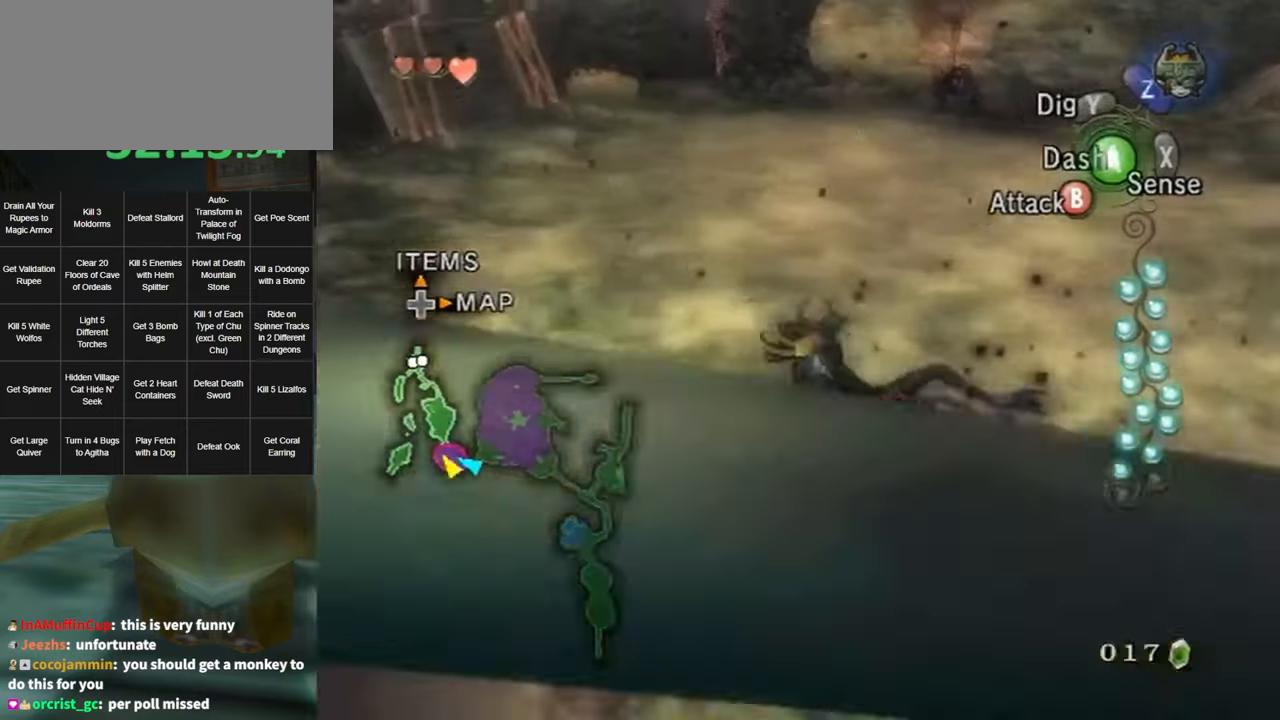
{"buttons": ["A"], "left_stick": "up", "right_stick": "center", "events": [[100, "A", "down"], [134, "A", "up"], [150, "left_stick", "up"], [217, "A", "down"], [250, "A", "up"], [350, "A", "down"], [384, "A", "up"], [484, "A", "down"]]}
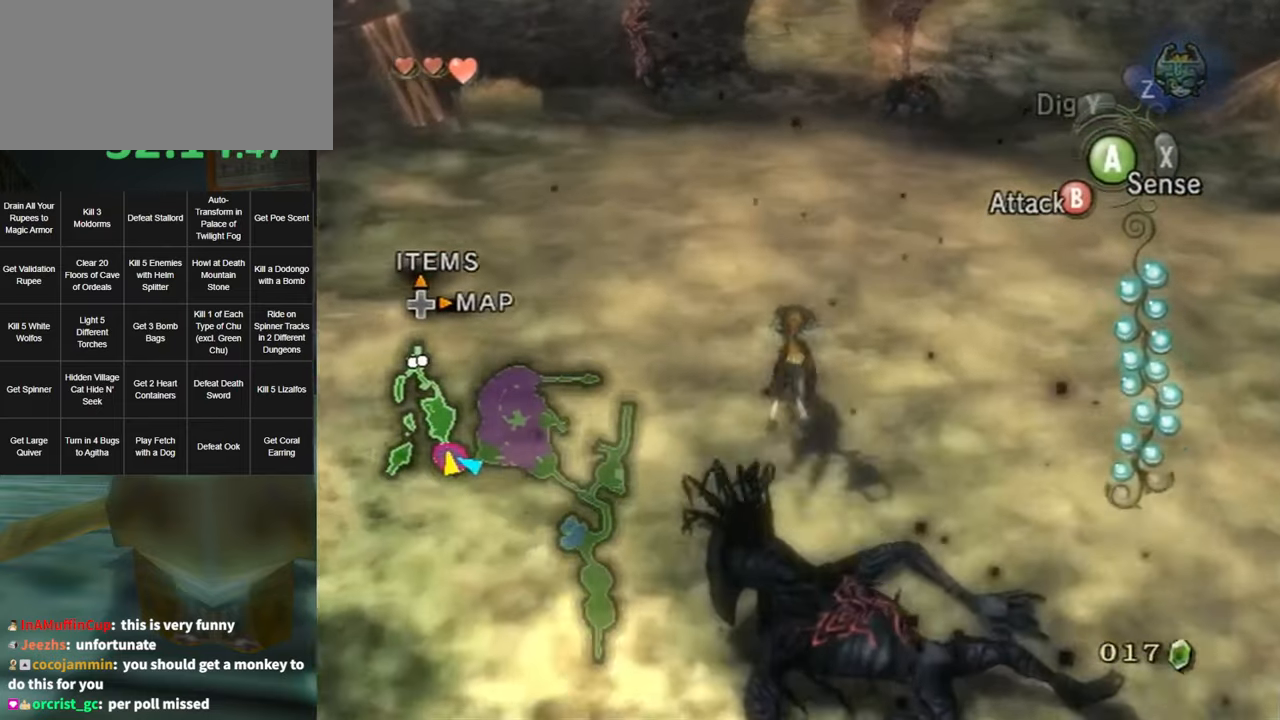
{"buttons": [], "left_stick": "up", "right_stick": "center", "events": [[34, "A", "up"]]}
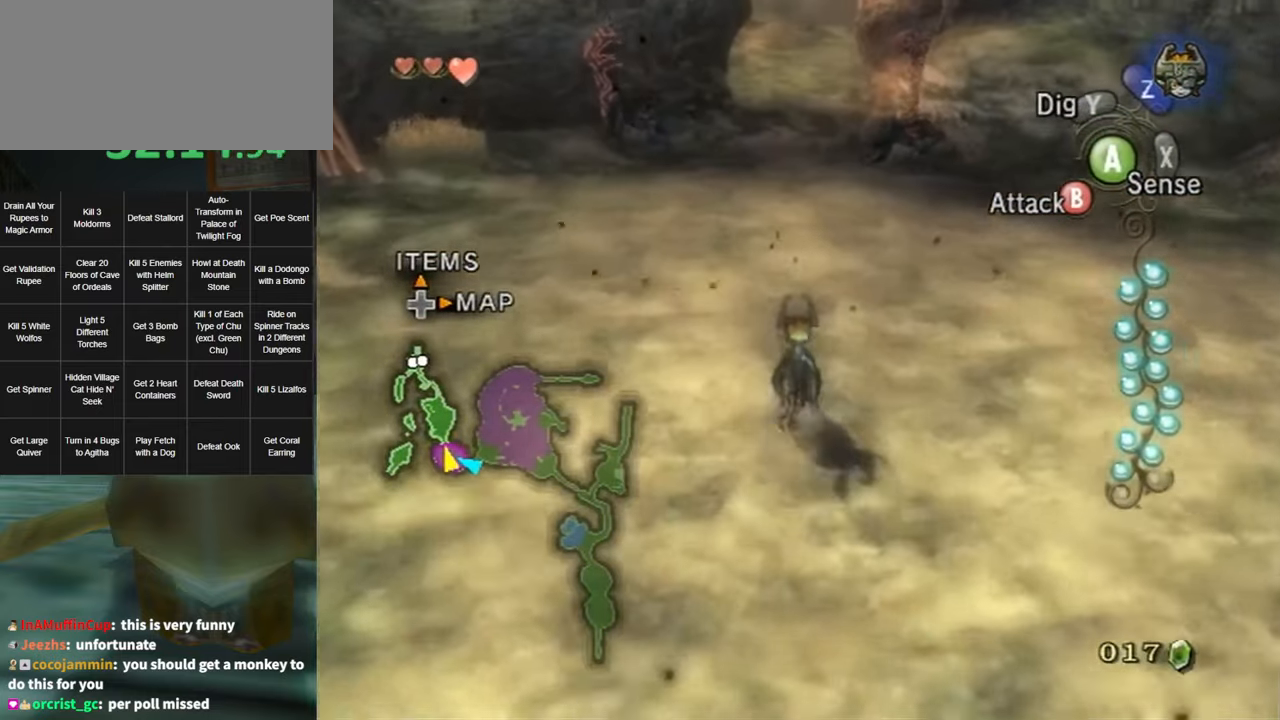
{"buttons": [], "left_stick": "up", "right_stick": "center", "events": [[350, "A", "down"], [434, "A", "up"]]}
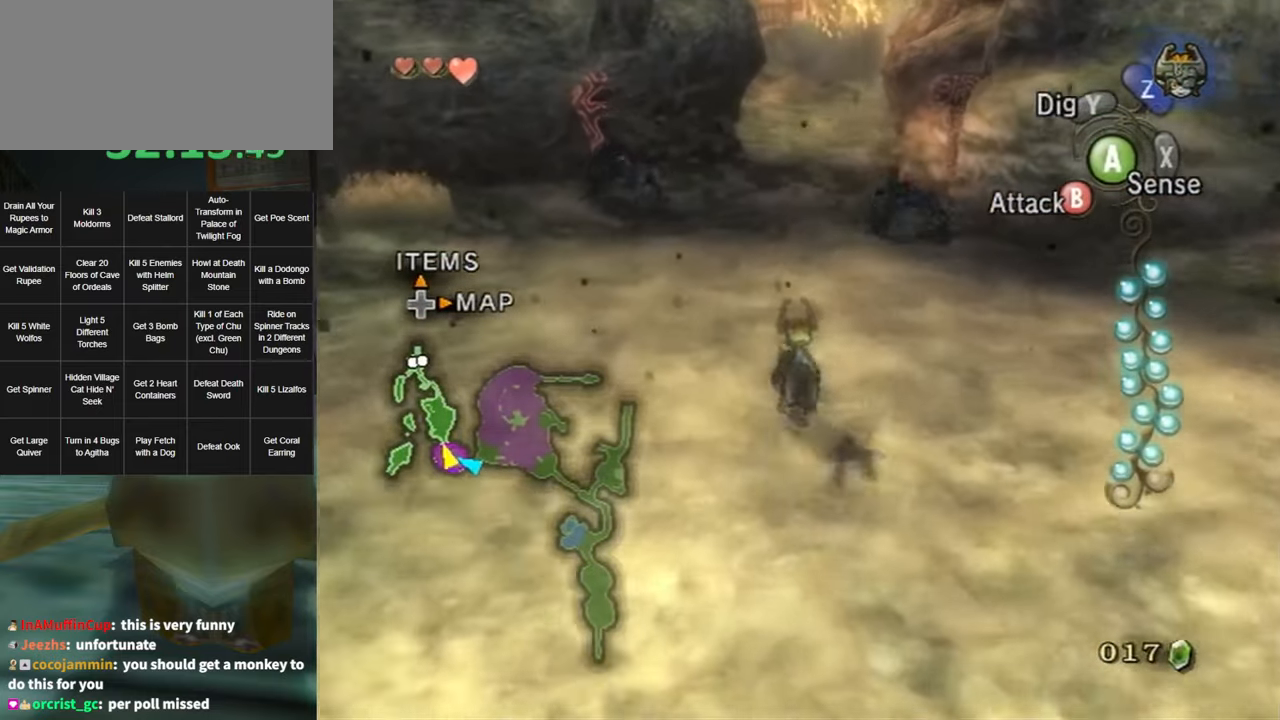
{"buttons": ["B"], "left_stick": "up-right", "right_stick": "center", "events": [[34, "A", "down"], [134, "A", "up"], [167, "left_stick", "up-left"], [184, "A", "down"], [217, "A", "up"], [317, "A", "down"], [350, "A", "up"], [434, "left_stick", "up-right"], [500, "B", "down"]]}
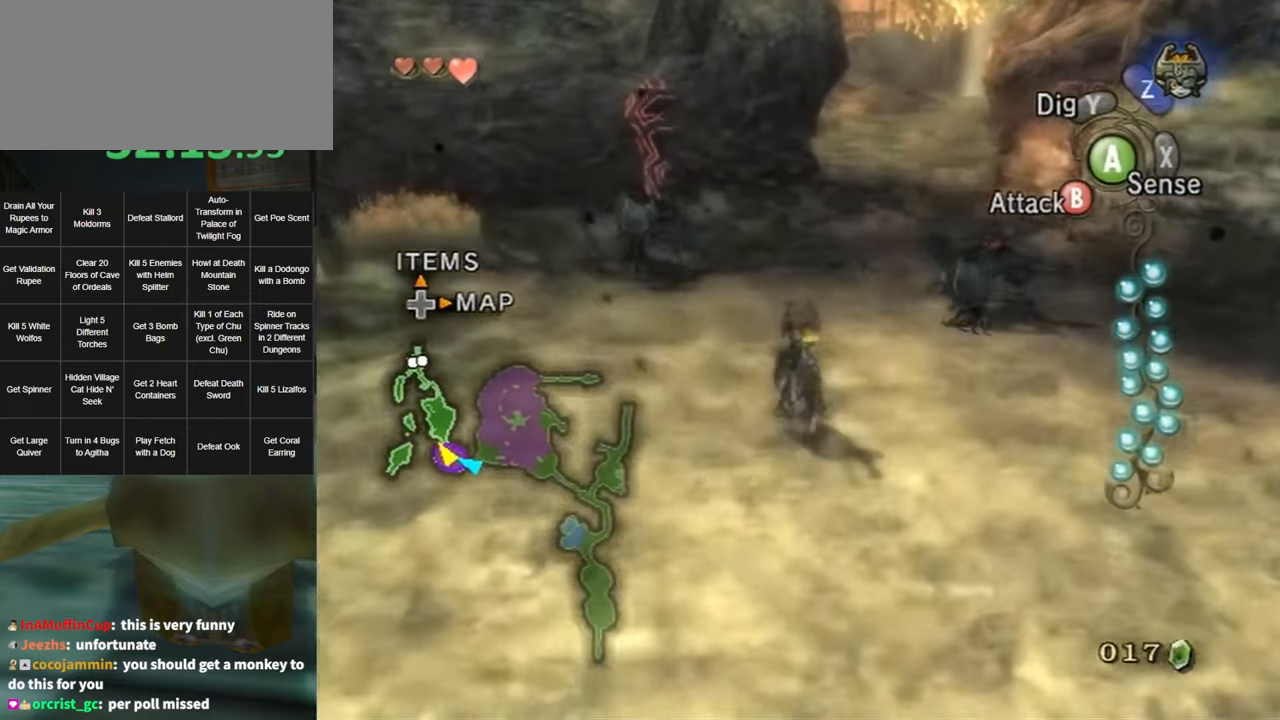
{"buttons": ["B"], "left_stick": "up", "right_stick": "center", "events": [[150, "left_stick", "center"], [317, "left_stick", "up"]]}
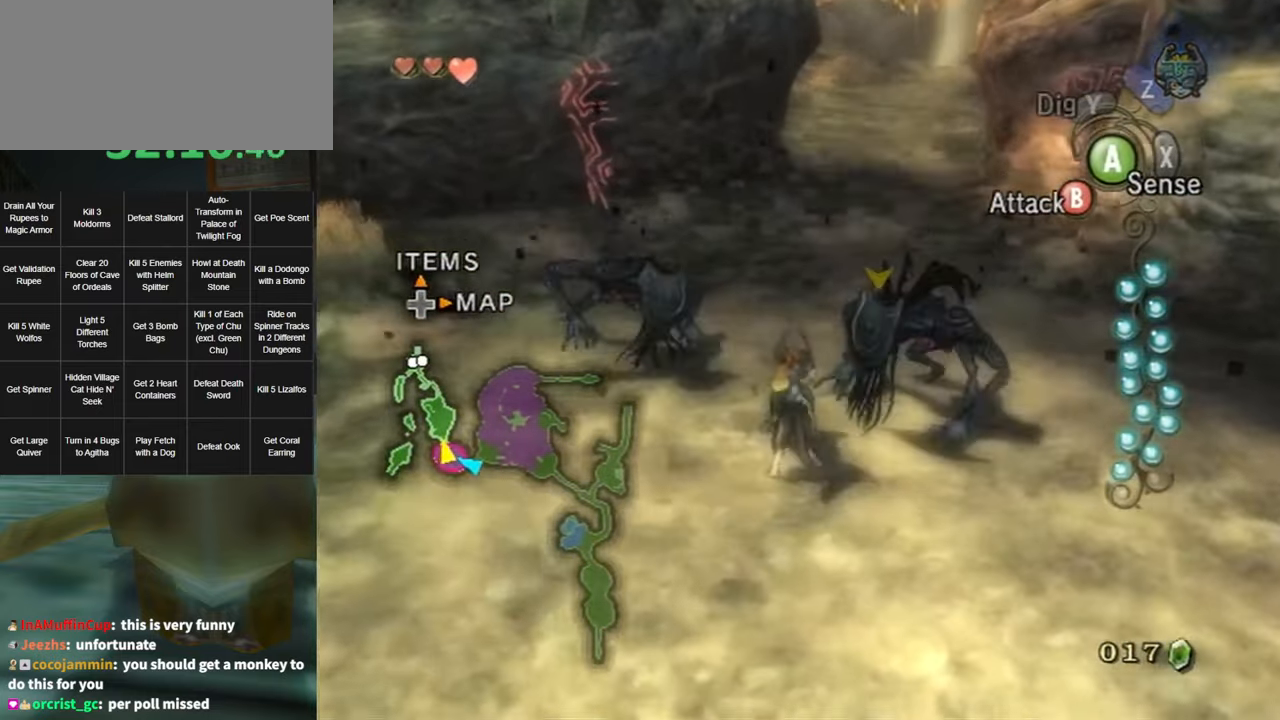
{"buttons": ["B"], "left_stick": "up", "right_stick": "center", "events": []}
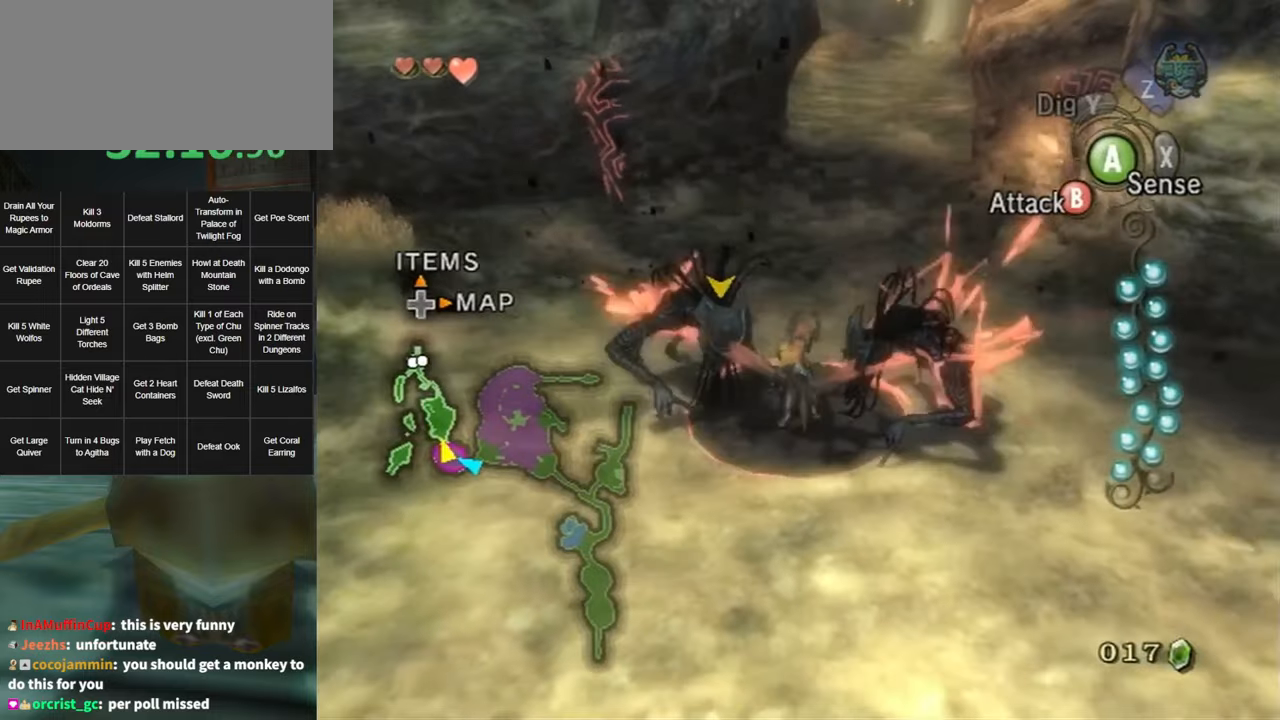
{"buttons": [], "left_stick": "center", "right_stick": "center", "events": [[33, "B", "up"], [66, "left_stick", "center"]]}